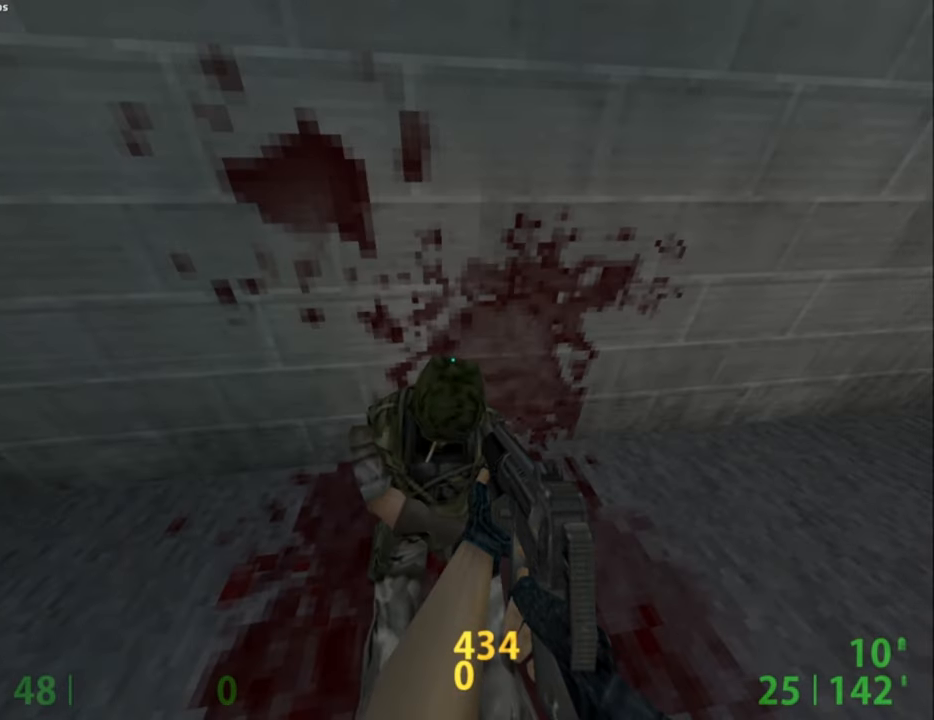
Gameplay with keyboard and mouse; each line is a JSON object with the keys and mouse buttons held at the frame after it. "events" lists presses ("down") and releases ("up") of "a", "caps_lock", "ctrl", "d", "e", "escape", "f1", "f10", "f11", "f12", "f2", "f3", "f4", "f5", "f6", "f7", "f8", "f9", "q", "s", "shift", "space", "tab", "w", "mouse_left", "mouse_middle", "mouse_right", "mouse_mb4", "mouse_mb5", "mouse_wheel_up" and "mouse_wheel_down" between this image and that frame as [ms after this image, input, new state], when the widget could be followed in between. "mouse_left", "mouse_middle", "mouse_right", "mouse_mb4", "mouse_mb5", "mouse_wheel_up", "mouse_wheel_down" = the "left", "middle", "right", "mb4", "mb5", "wheel_up", "wheel_down" buttons of the "mouse" list. No other keys are recorded. Mouse movement is not recorded.
{"keys": [], "mouse": [], "events": []}
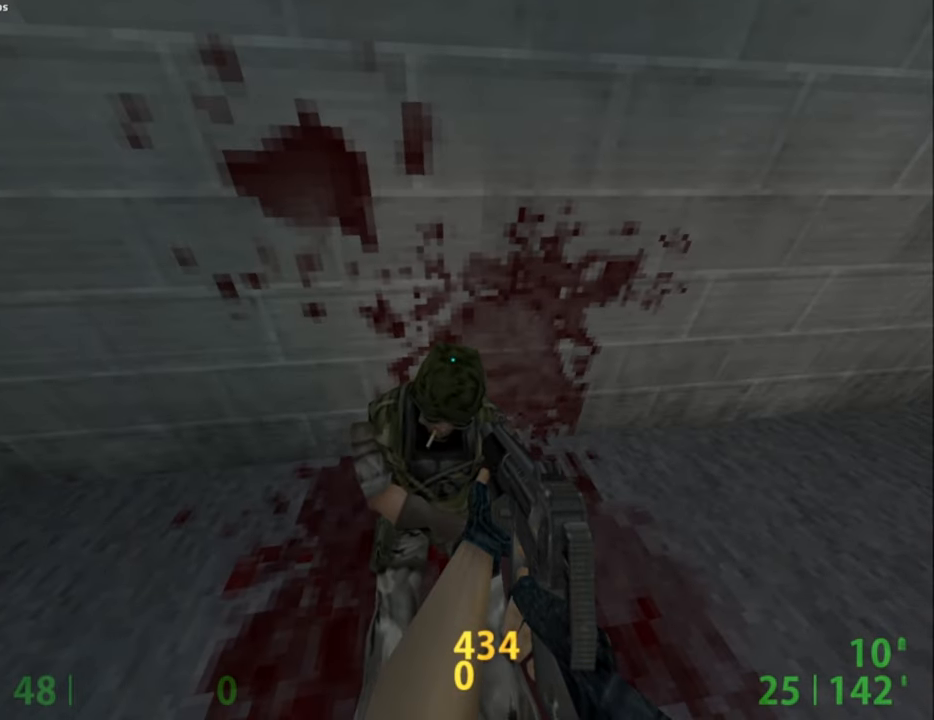
{"keys": [], "mouse": [], "events": []}
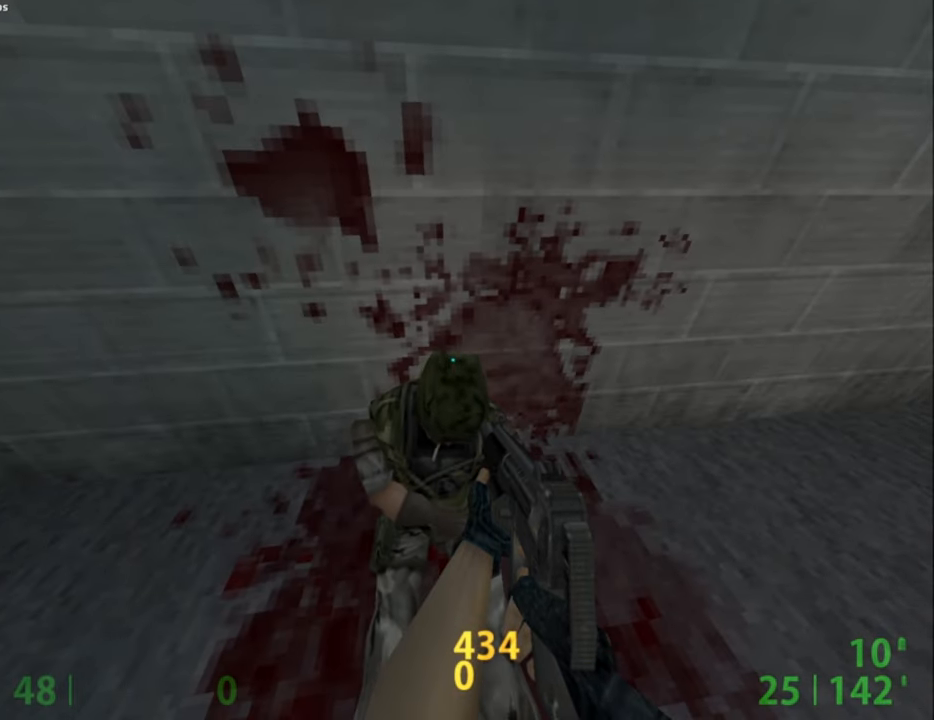
{"keys": [], "mouse": [], "events": []}
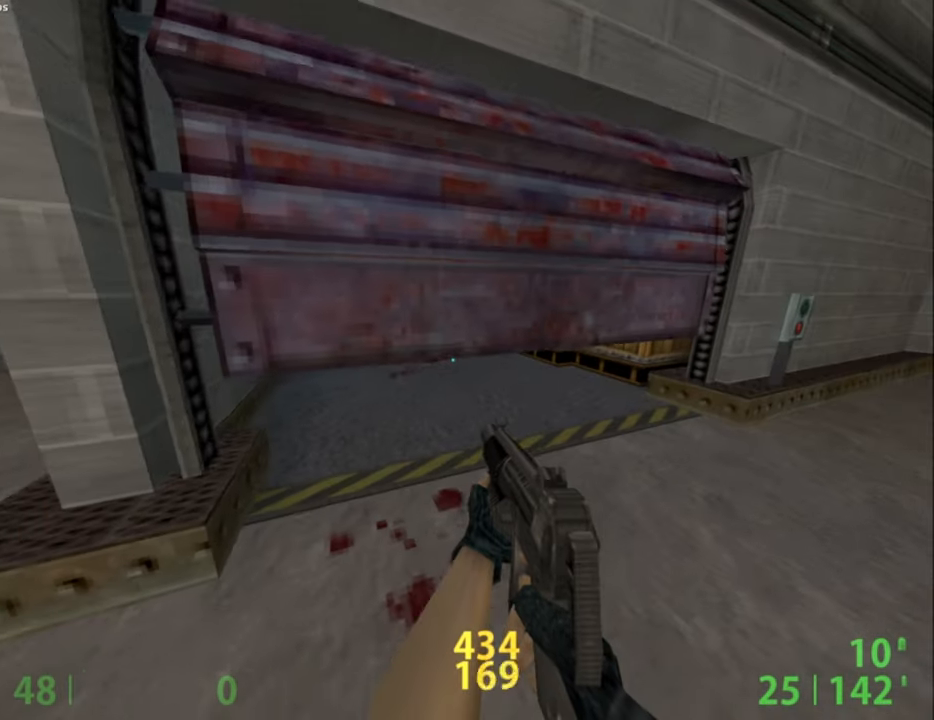
{"keys": ["shift"], "mouse": [], "events": [[500, "shift", "down"]]}
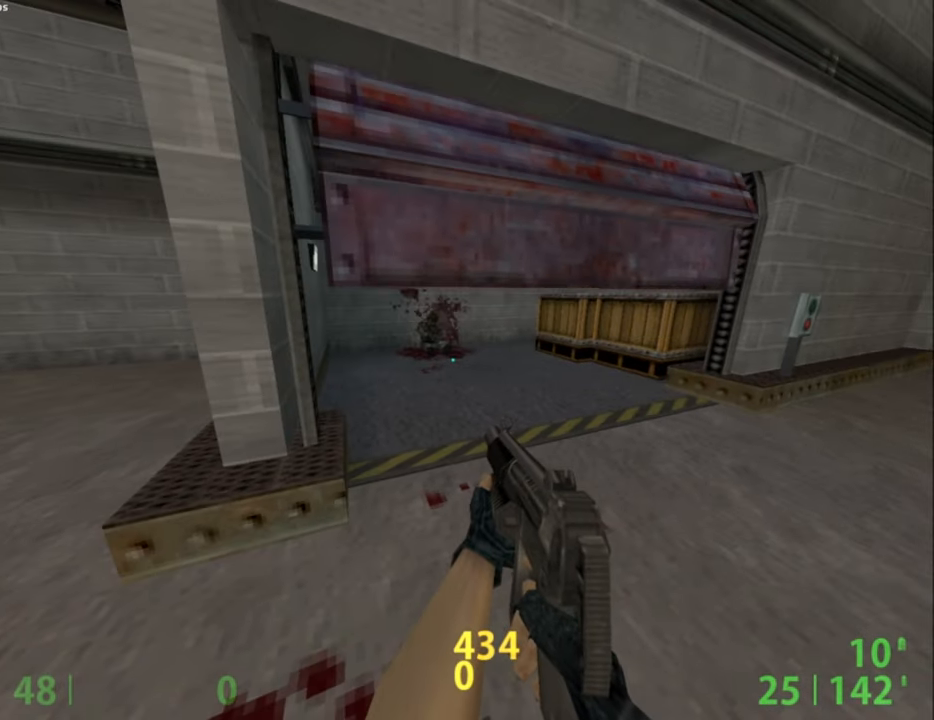
{"keys": ["a", "shift"], "mouse": [], "events": [[50, "a", "down"], [184, "a", "up"], [434, "a", "down"]]}
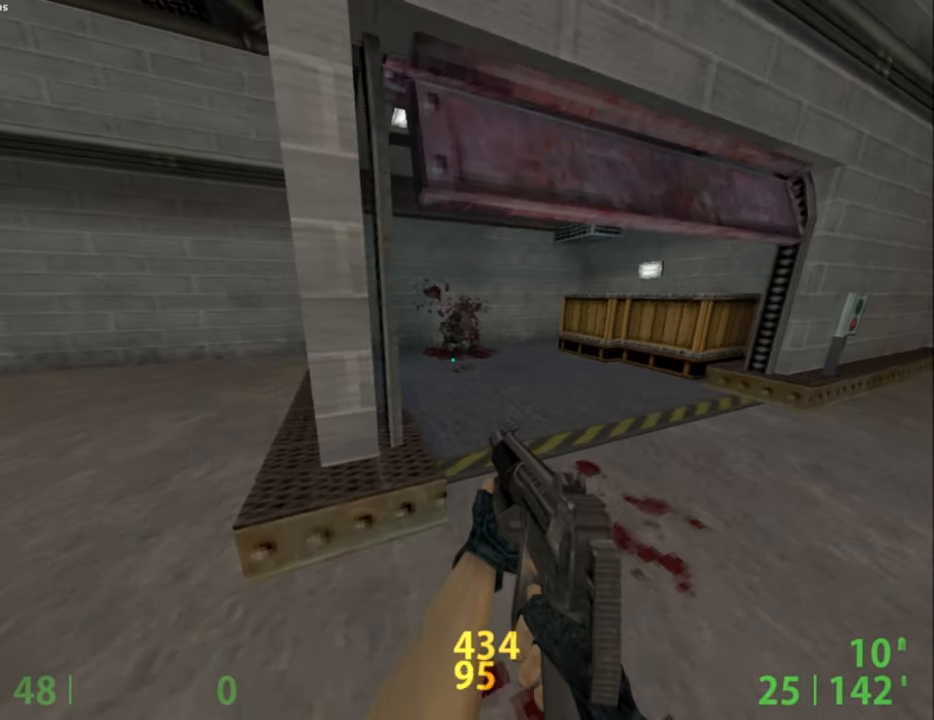
{"keys": ["shift"], "mouse": [], "events": [[17, "a", "up"]]}
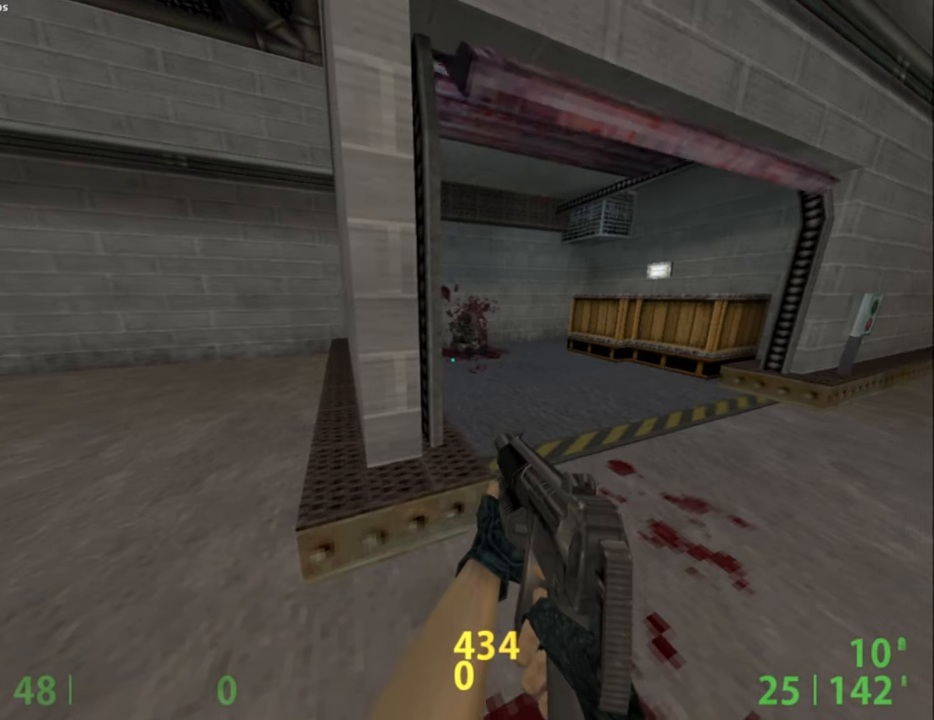
{"keys": ["shift"], "mouse": [], "events": [[267, "a", "down"], [367, "a", "up"]]}
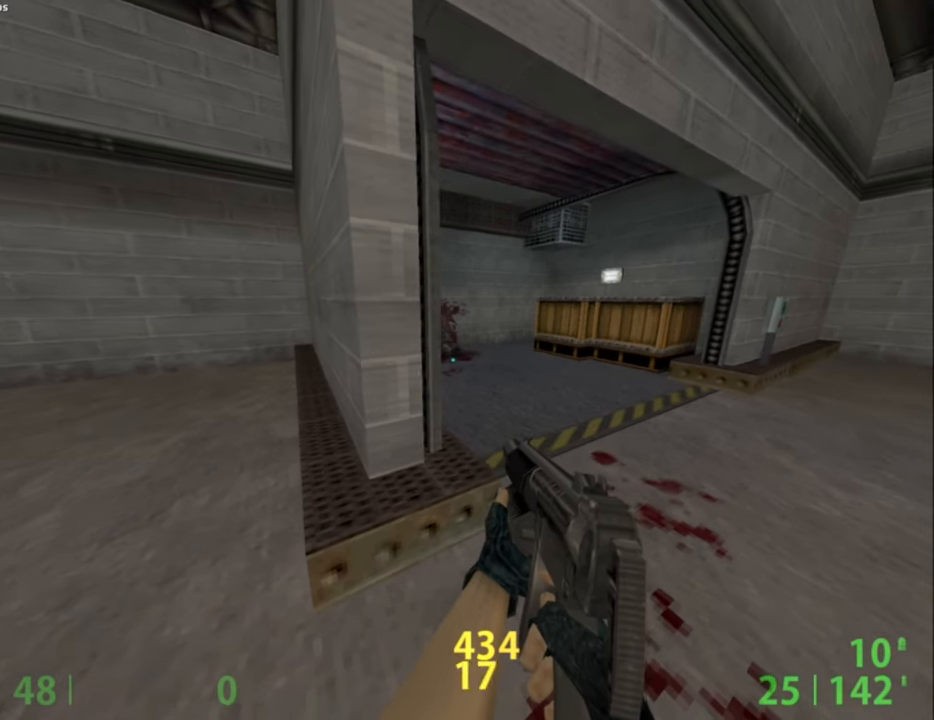
{"keys": ["shift"], "mouse": [], "events": [[334, "a", "down"], [417, "a", "up"]]}
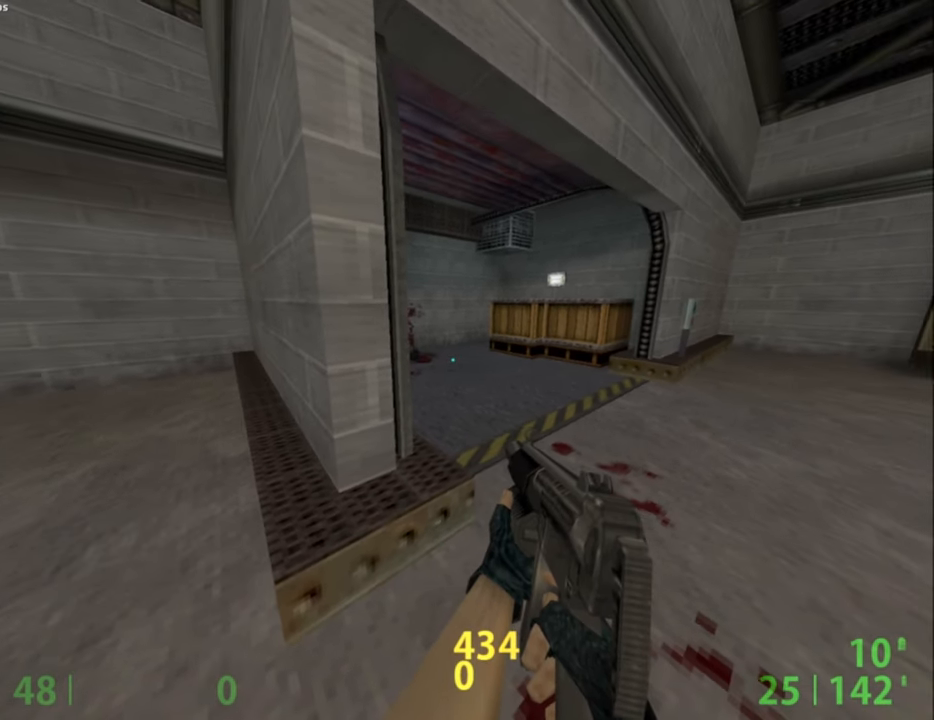
{"keys": ["shift"], "mouse": [], "events": [[400, "a", "down"], [450, "a", "up"]]}
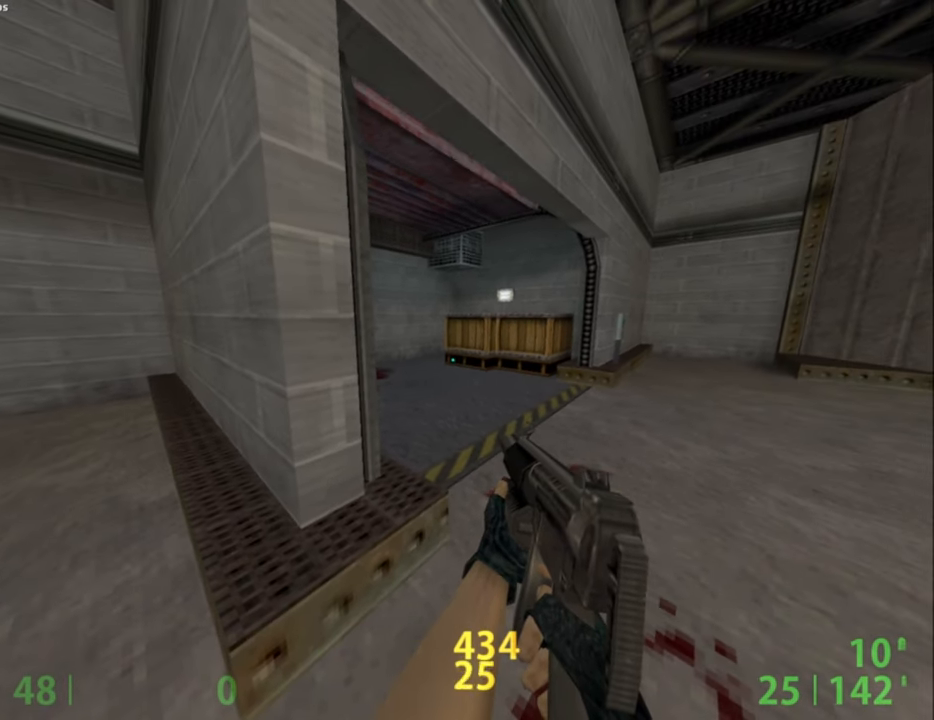
{"keys": ["shift"], "mouse": [], "events": []}
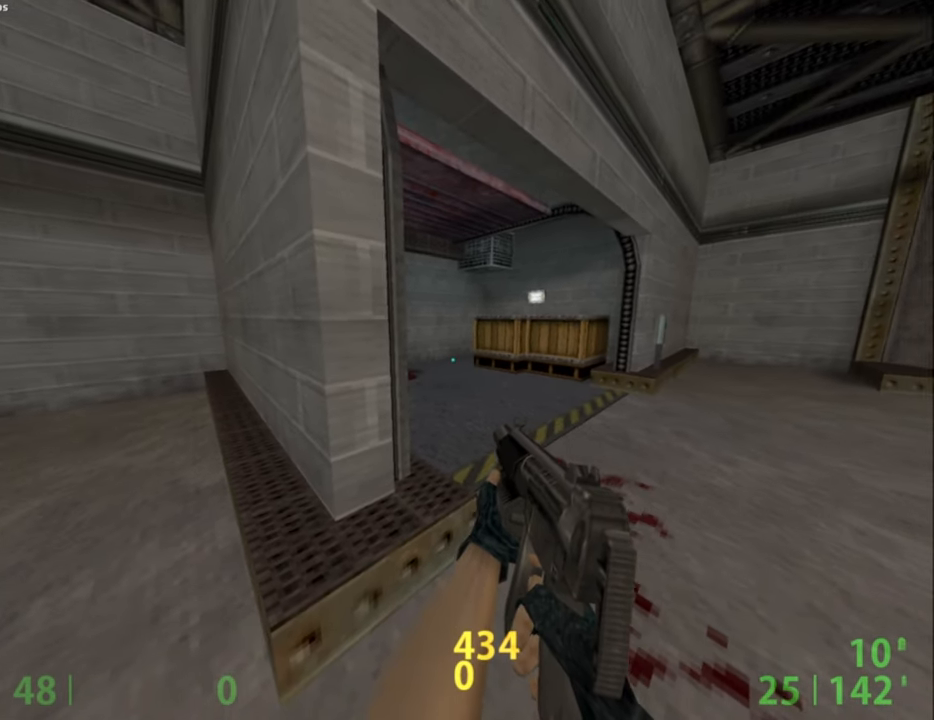
{"keys": [], "mouse": [], "events": [[434, "shift", "up"]]}
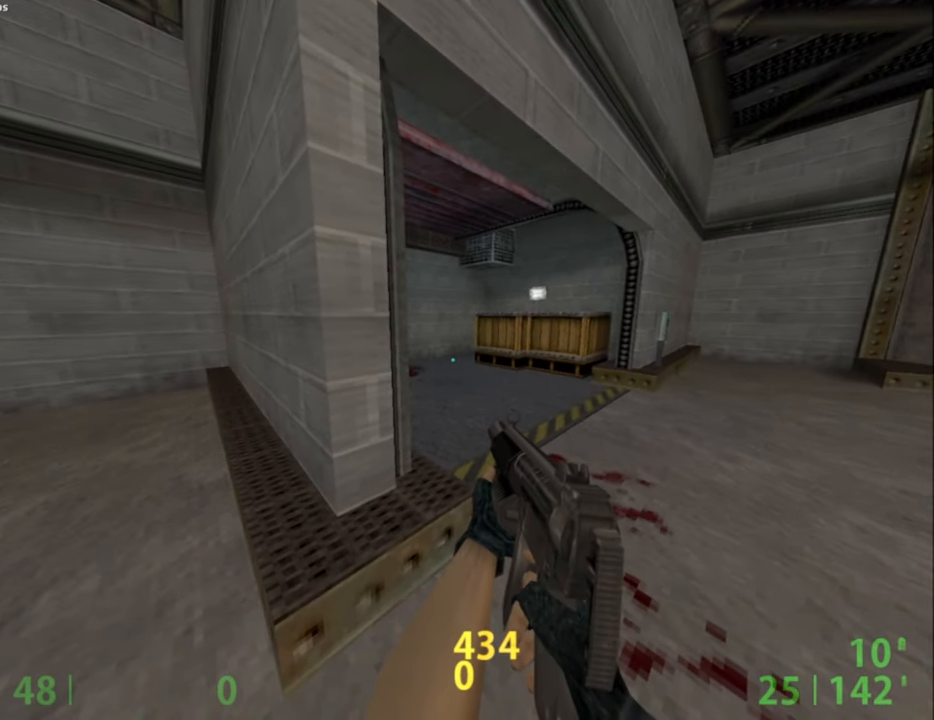
{"keys": [], "mouse": [], "events": []}
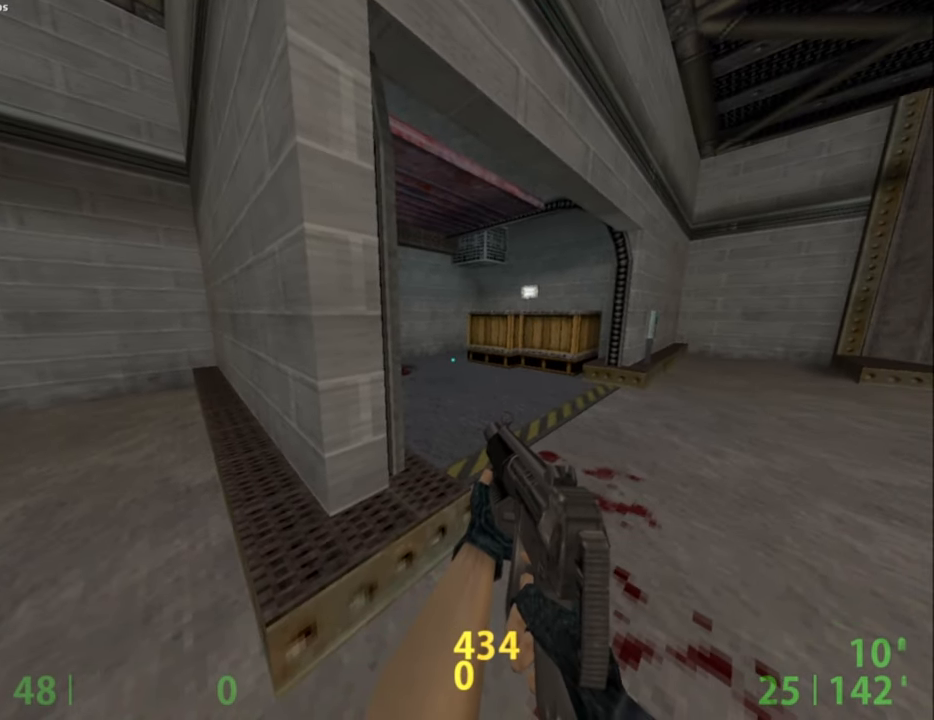
{"keys": [], "mouse": [], "events": []}
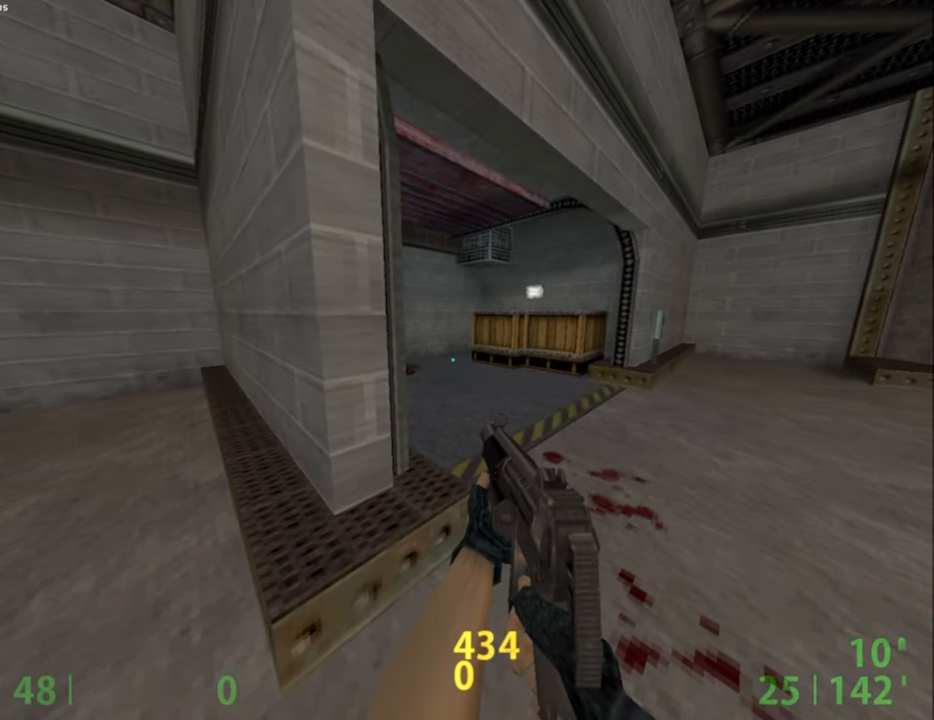
{"keys": [], "mouse": [], "events": []}
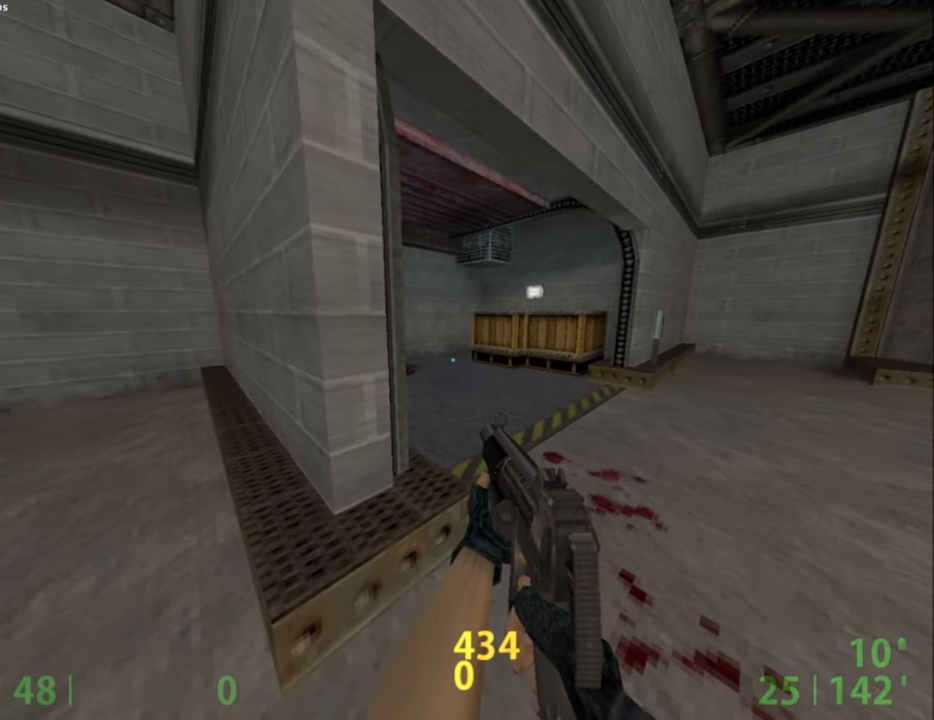
{"keys": [], "mouse": [], "events": []}
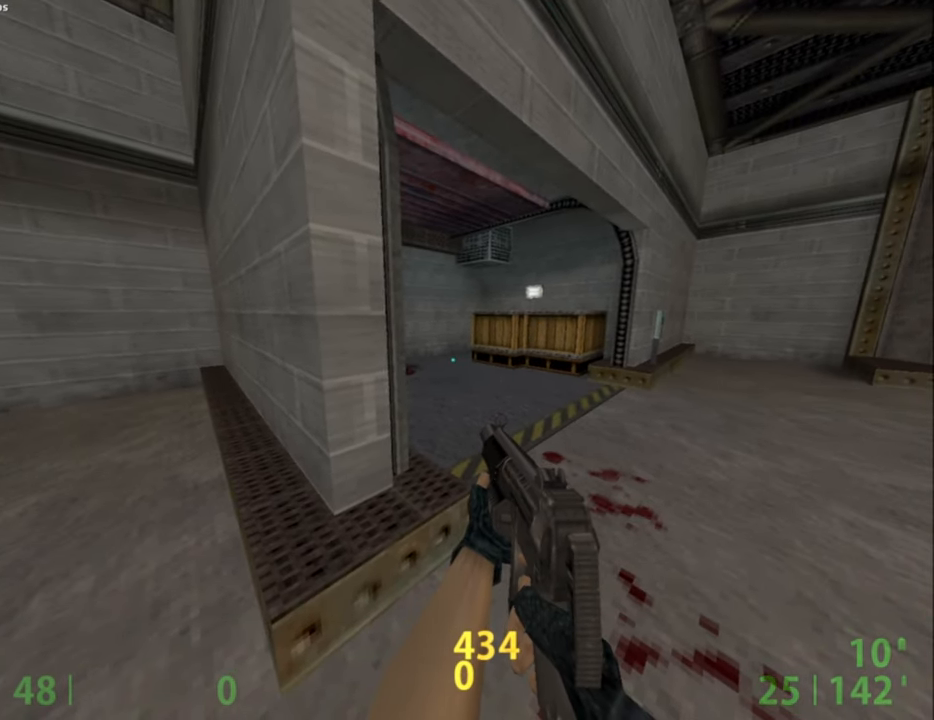
{"keys": ["a"], "mouse": [], "events": [[84, "a", "down"], [84, "mouse_right", "down"], [267, "mouse_right", "up"]]}
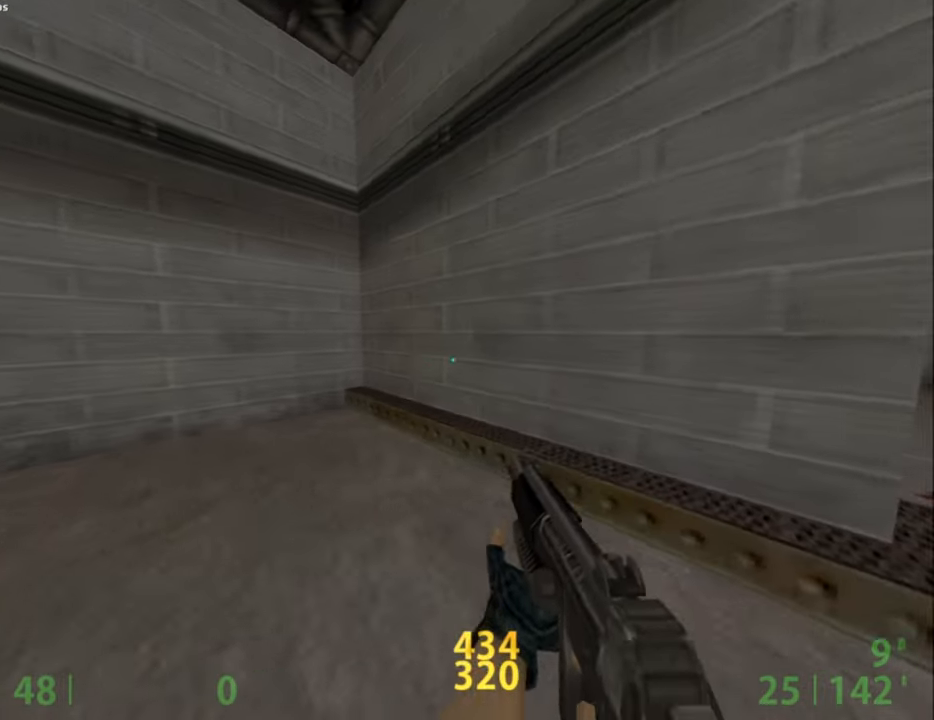
{"keys": [], "mouse": [], "events": [[50, "a", "up"]]}
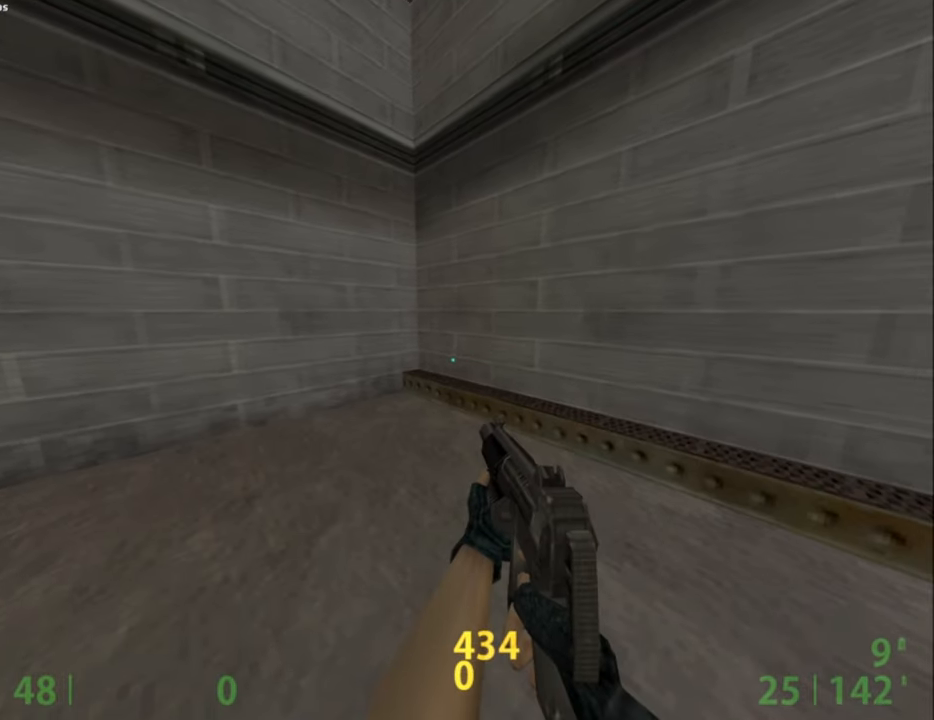
{"keys": [], "mouse": [], "events": []}
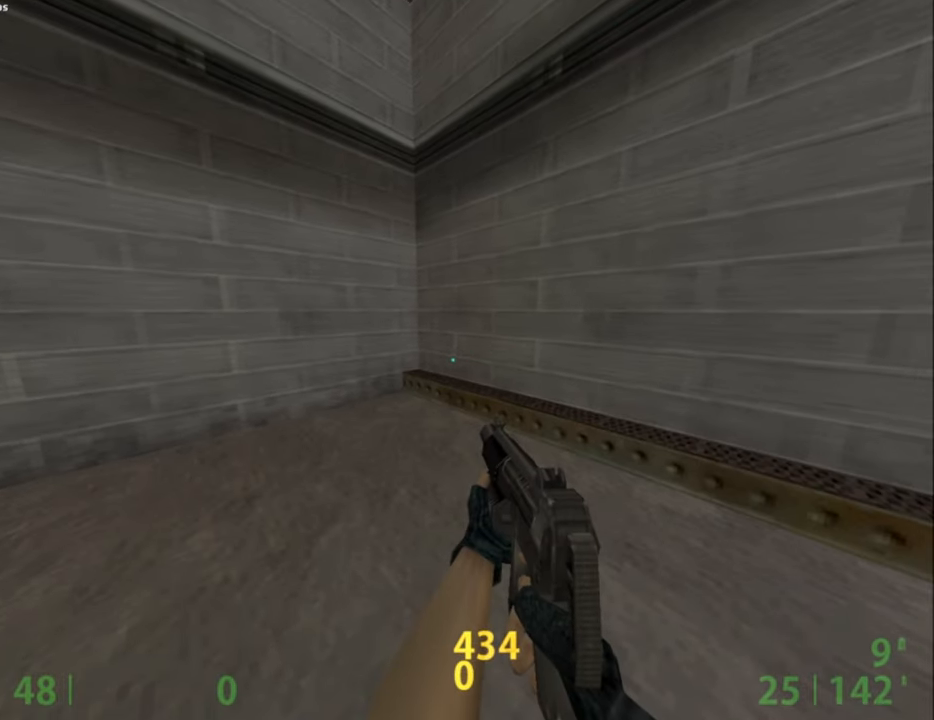
{"keys": [], "mouse": [], "events": []}
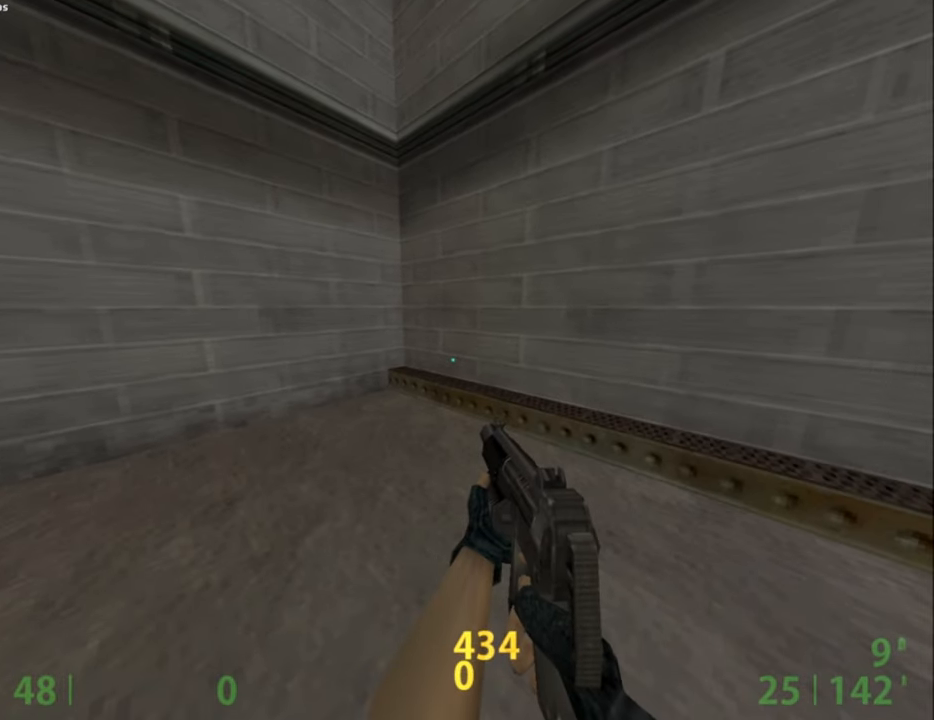
{"keys": [], "mouse": [], "events": []}
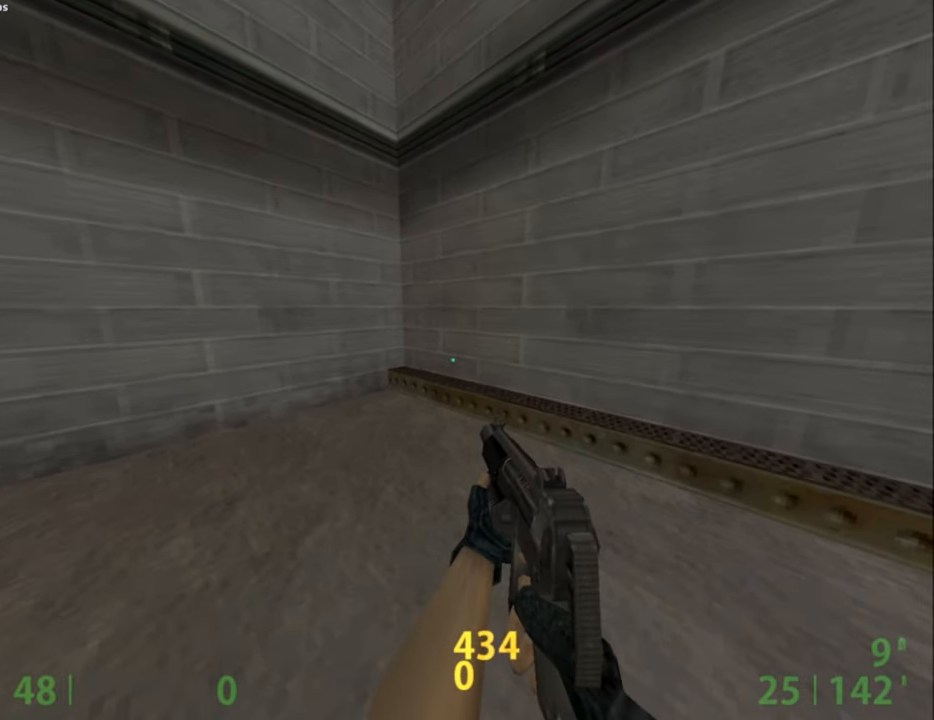
{"keys": ["d"], "mouse": [], "events": [[300, "d", "down"]]}
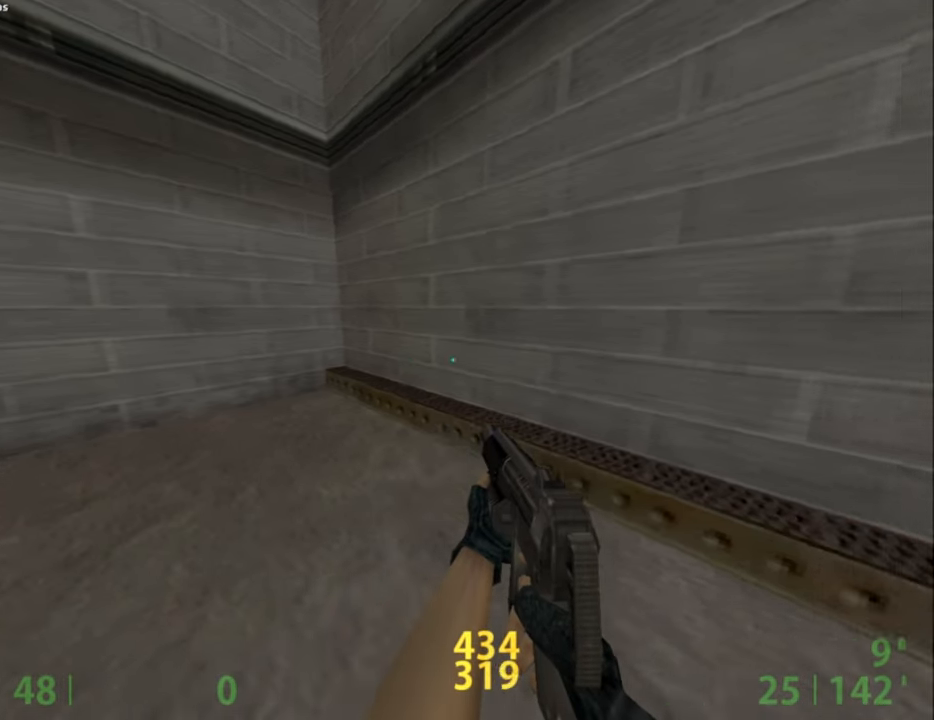
{"keys": ["d", "shift"], "mouse": [], "events": [[134, "d", "up"], [417, "d", "down"], [467, "shift", "down"]]}
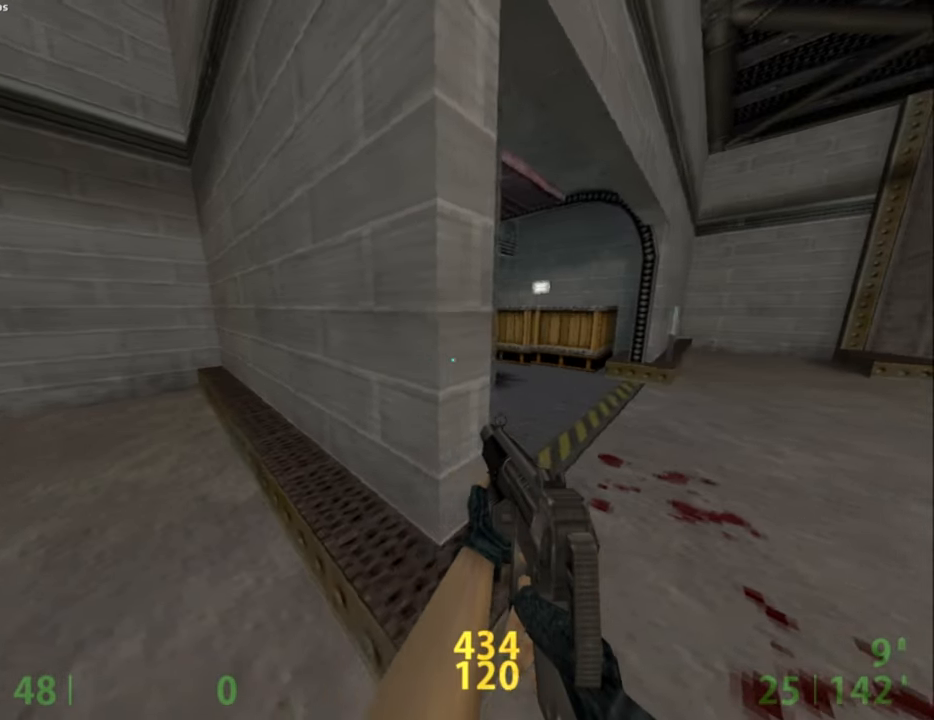
{"keys": ["shift"], "mouse": [], "events": [[150, "w", "down"], [384, "d", "up"], [384, "w", "up"]]}
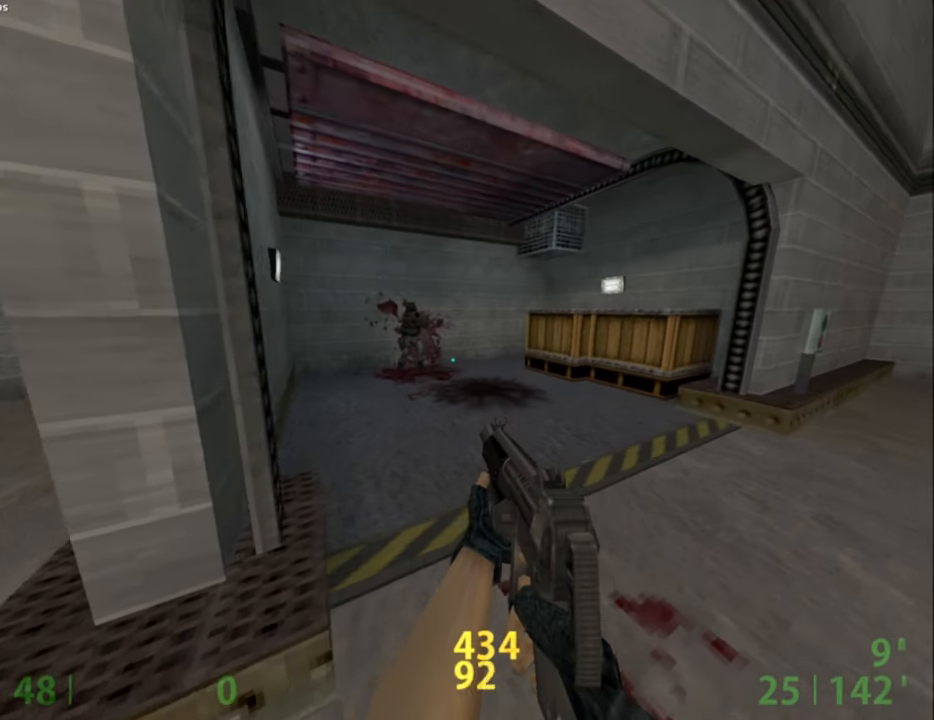
{"keys": ["shift"], "mouse": [], "events": []}
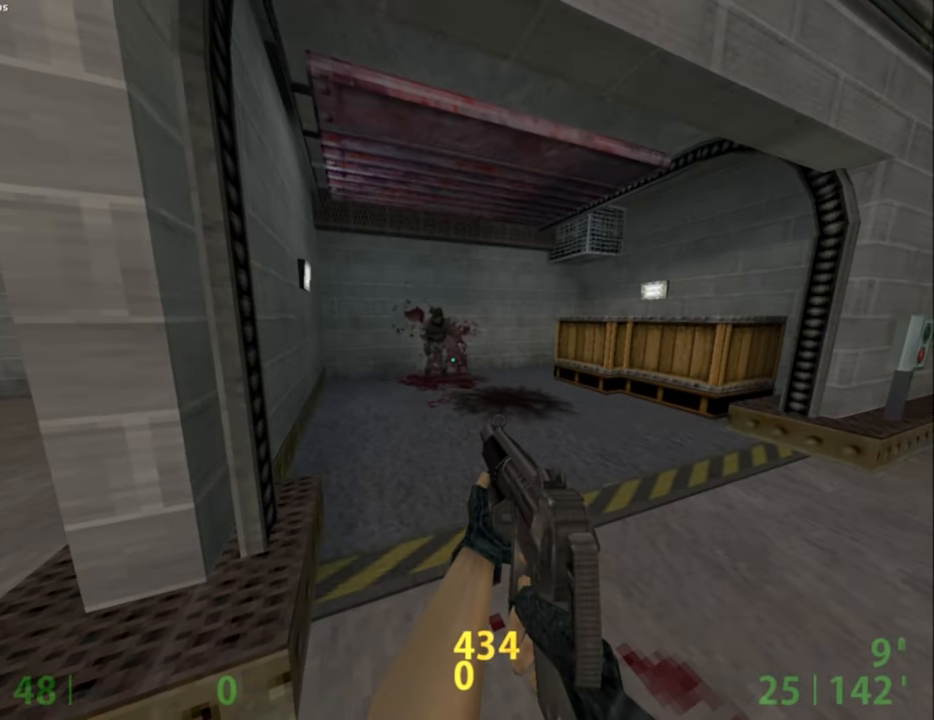
{"keys": ["shift"], "mouse": [], "events": []}
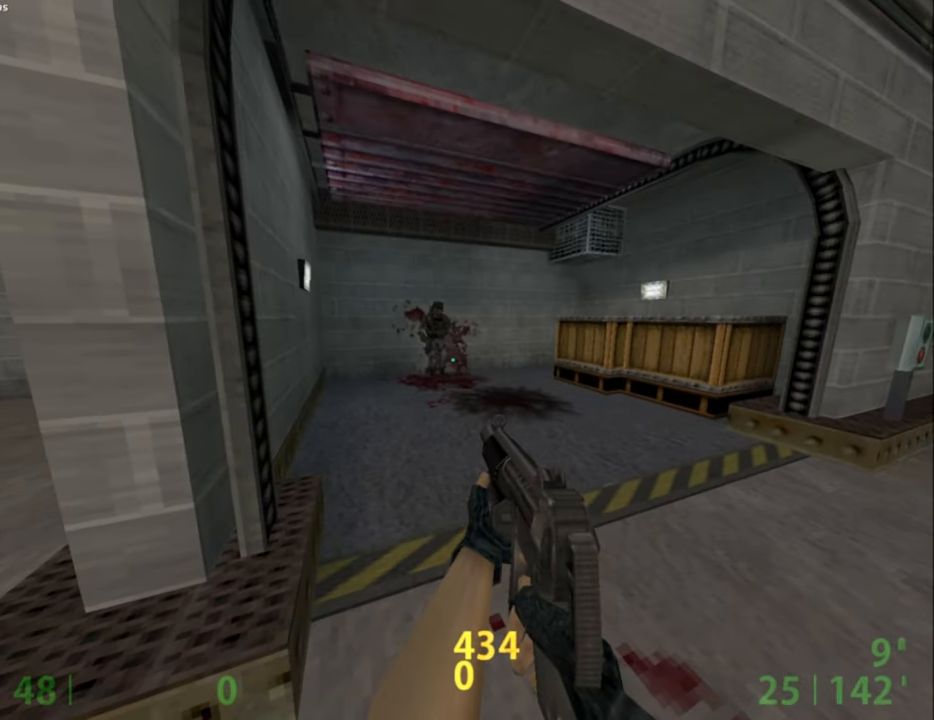
{"keys": ["shift"], "mouse": [], "events": []}
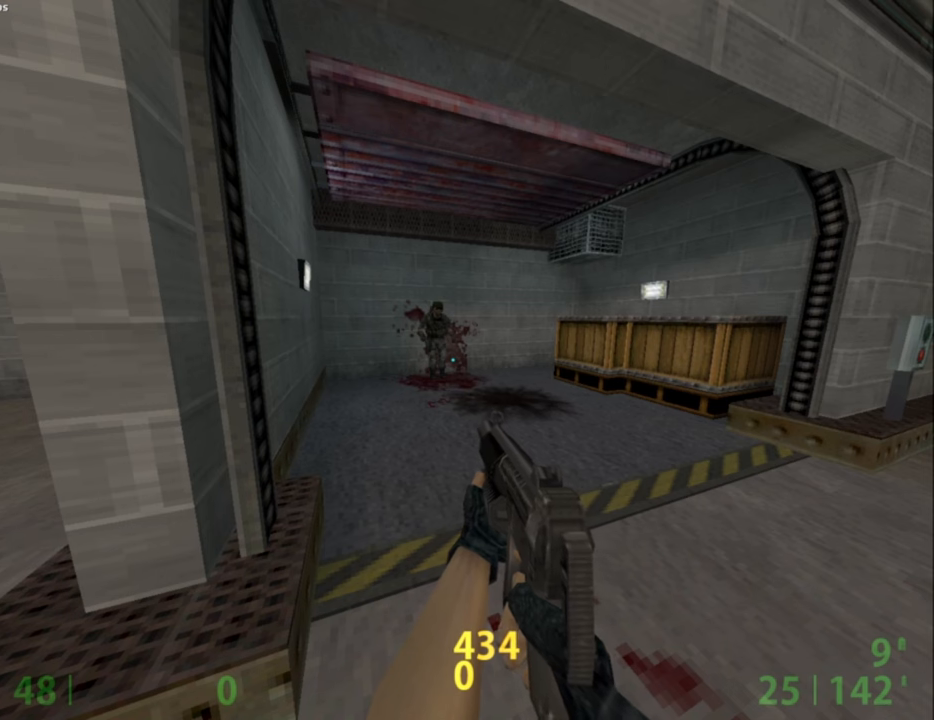
{"keys": ["shift"], "mouse": [], "events": []}
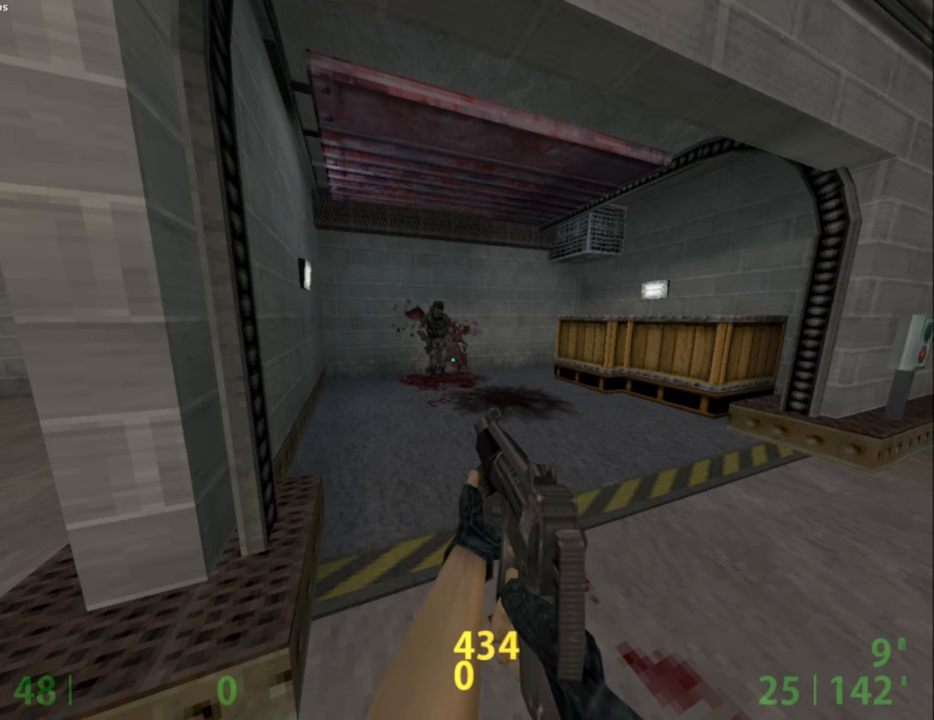
{"keys": ["shift"], "mouse": [], "events": [[217, "d", "down"], [267, "w", "down"], [367, "w", "up"], [417, "d", "up"]]}
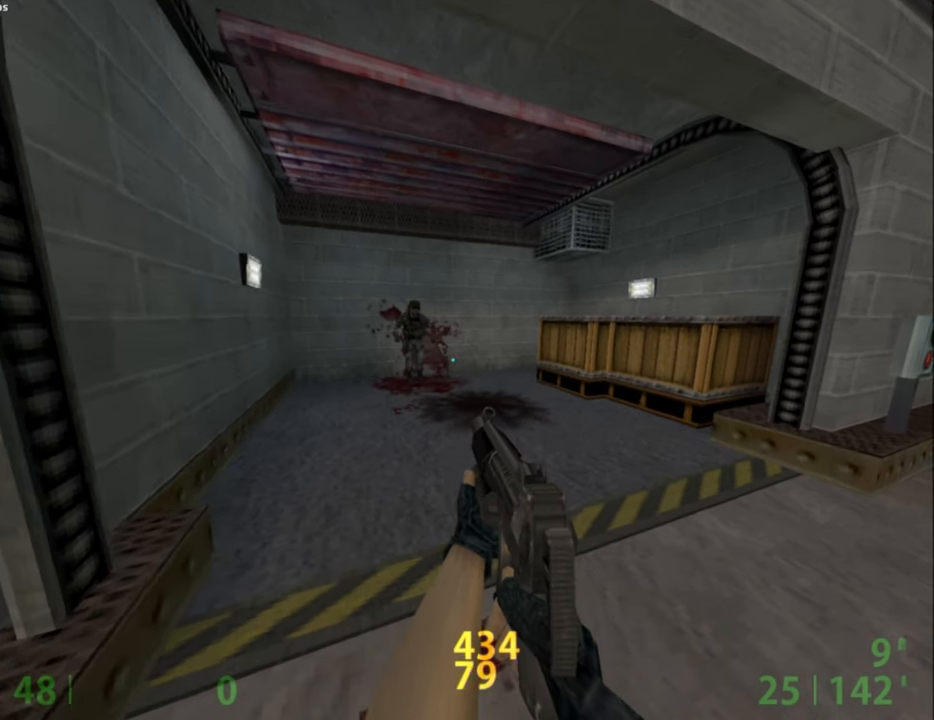
{"keys": [], "mouse": [], "events": [[334, "shift", "up"]]}